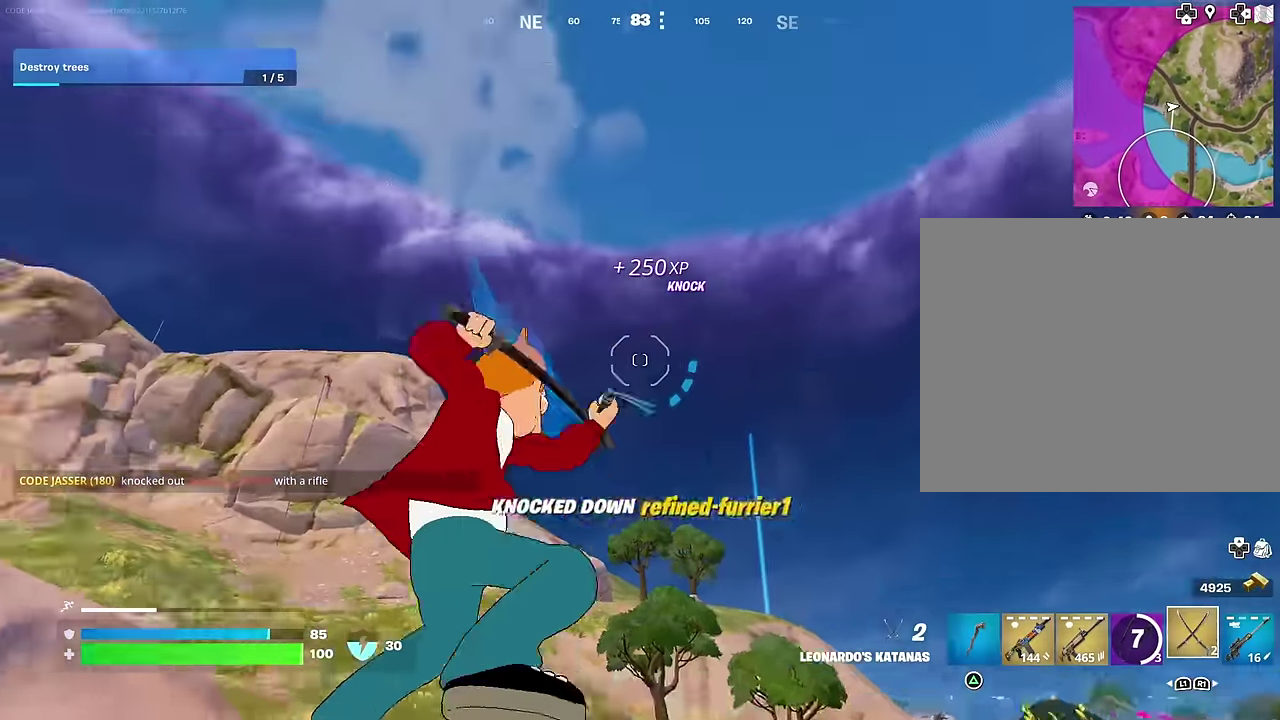
Gameplay with a controller (PlayStation layout); each line is a JSON object with the inputs held at the frame after it (dt_ms = milliseconds from this image to that frame). "events" lists button and stick changes between this image and that frame as [ms after this image, input, new state], when the widget could be followed in between. Not read: L1.
{"dt_ms": 300, "buttons": [], "left_stick": "up-left", "right_stick": "down-right", "events": [[250, "right_stick", "down"], [300, "right_stick", "down-right"]]}
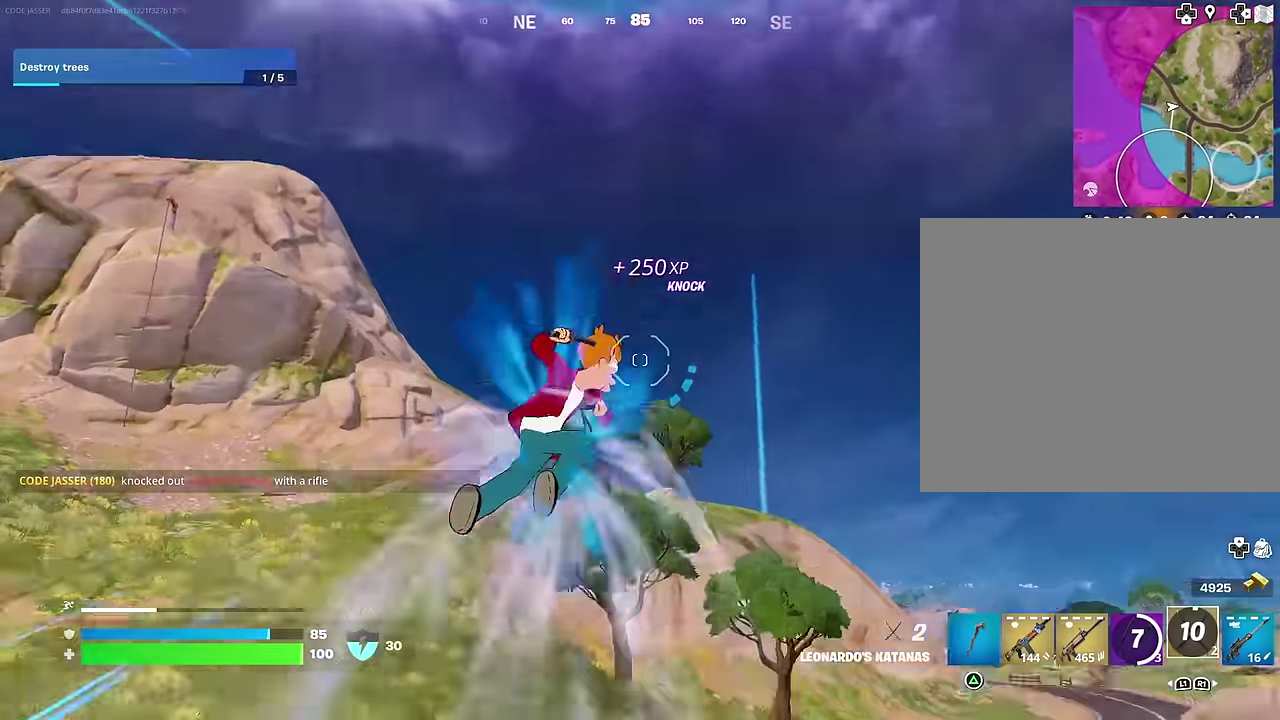
{"dt_ms": 900, "buttons": [], "left_stick": "up-left", "right_stick": "center", "events": [[117, "left_stick", "left"], [167, "right_stick", "center"], [817, "left_stick", "up-left"]]}
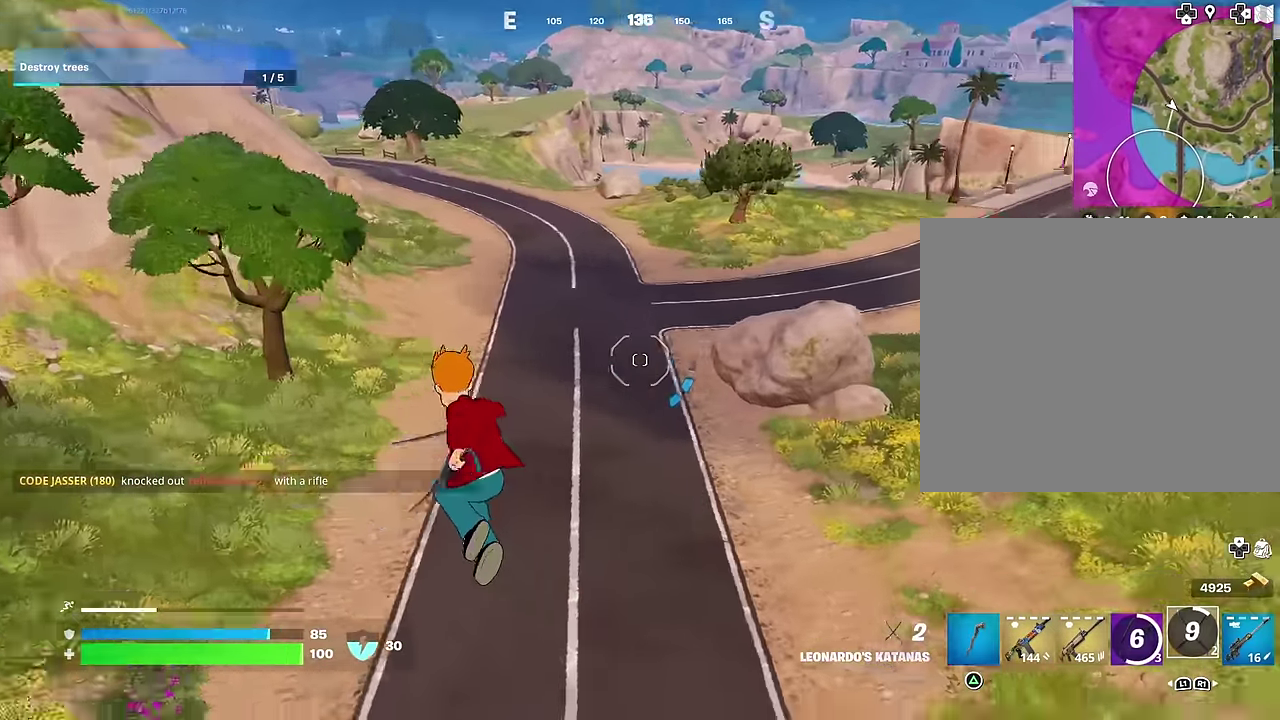
{"dt_ms": 300, "buttons": [], "left_stick": "up-left", "right_stick": "right"}
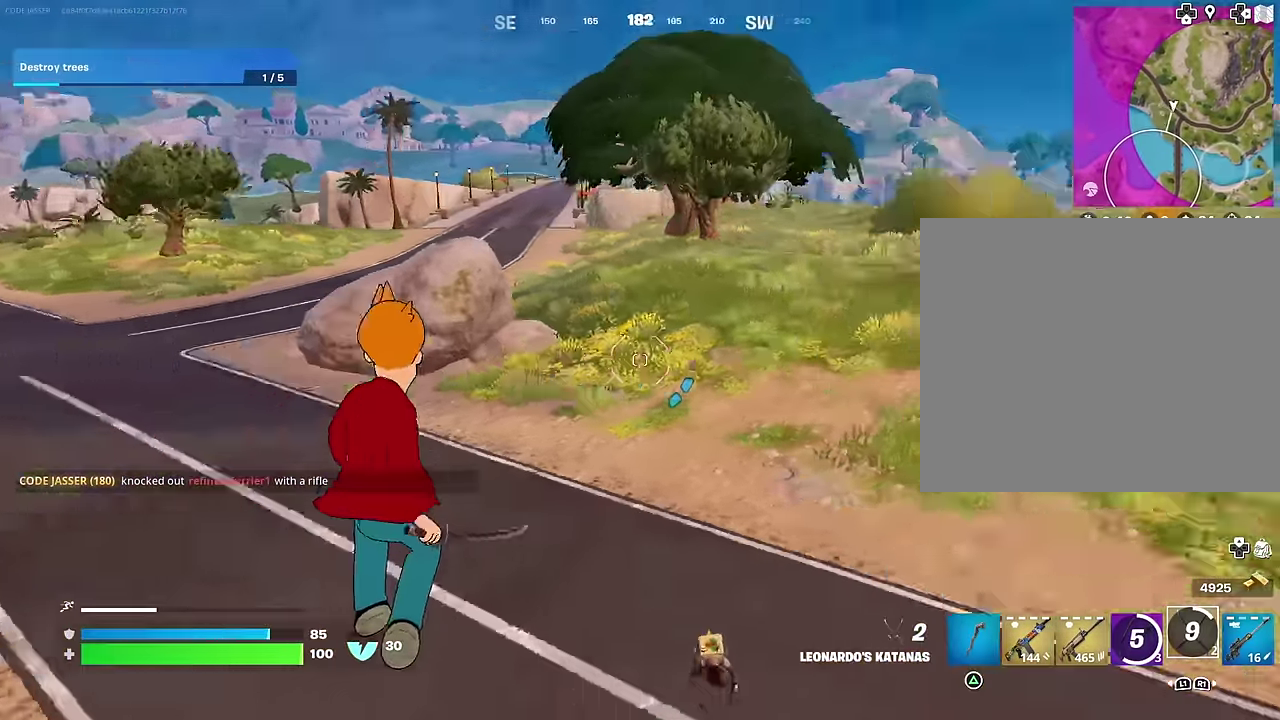
{"dt_ms": 700, "buttons": [], "left_stick": "left", "right_stick": "center", "events": [[33, "R1", "down"], [50, "right_stick", "center"], [117, "R1", "up"], [150, "left_stick", "left"], [467, "CROSS", "down"], [550, "CROSS", "up"]]}
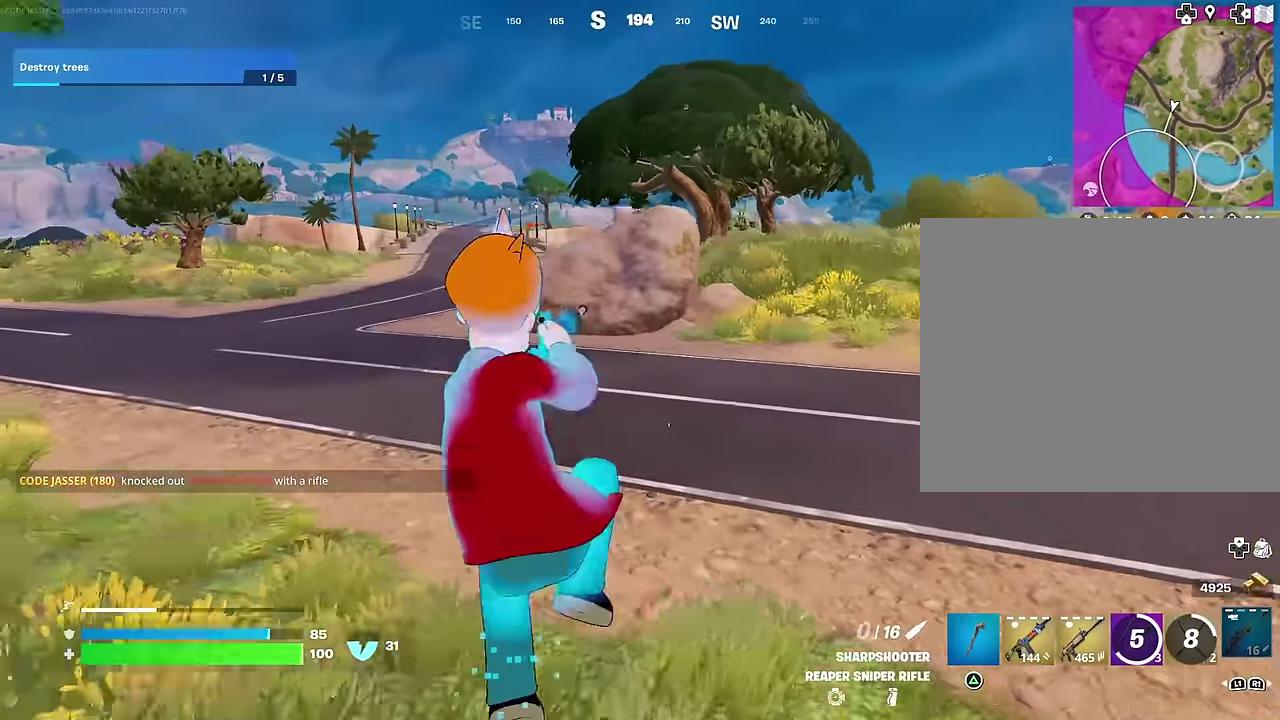
{"dt_ms": 300, "buttons": ["R3"], "left_stick": "up-left", "right_stick": "center"}
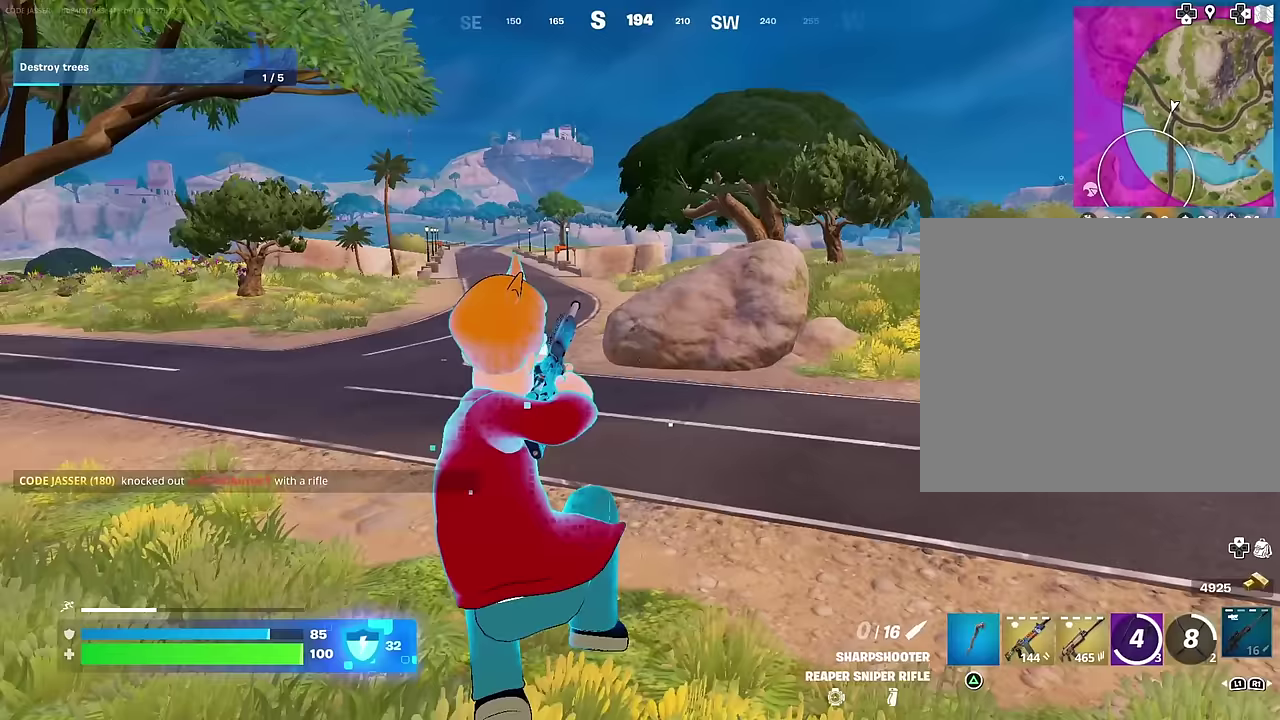
{"dt_ms": 700, "buttons": [], "left_stick": "up-left", "right_stick": "right"}
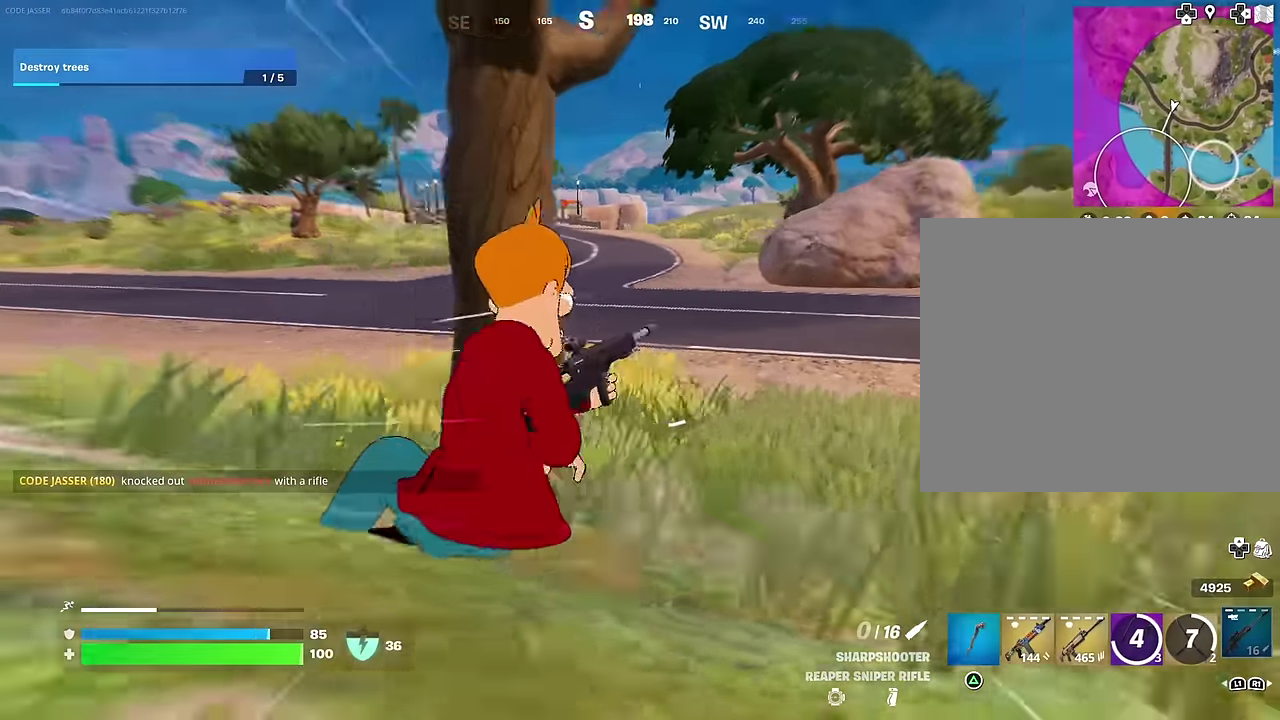
{"dt_ms": 300, "buttons": [], "left_stick": "up-left", "right_stick": "center", "events": [[67, "right_stick", "center"], [200, "CROSS", "down"], [283, "CROSS", "up"]]}
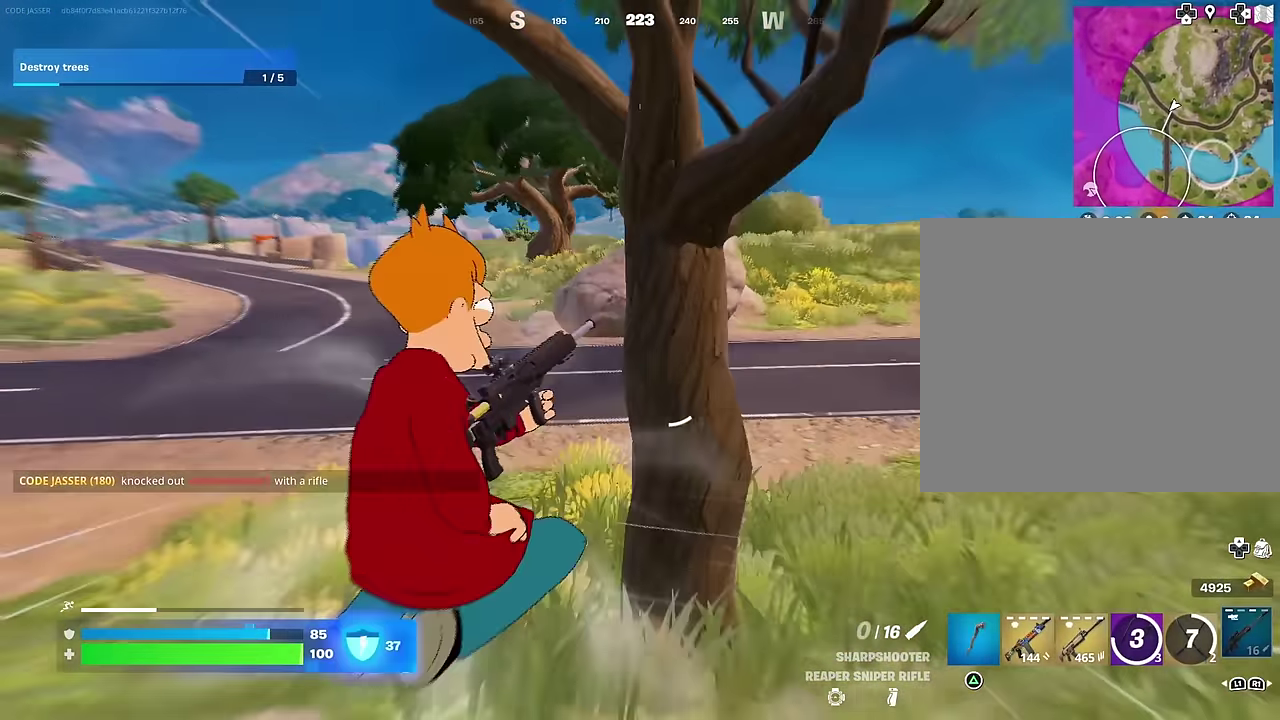
{"dt_ms": 600, "buttons": [], "left_stick": "up-left", "right_stick": "left", "events": [[567, "right_stick", "left"]]}
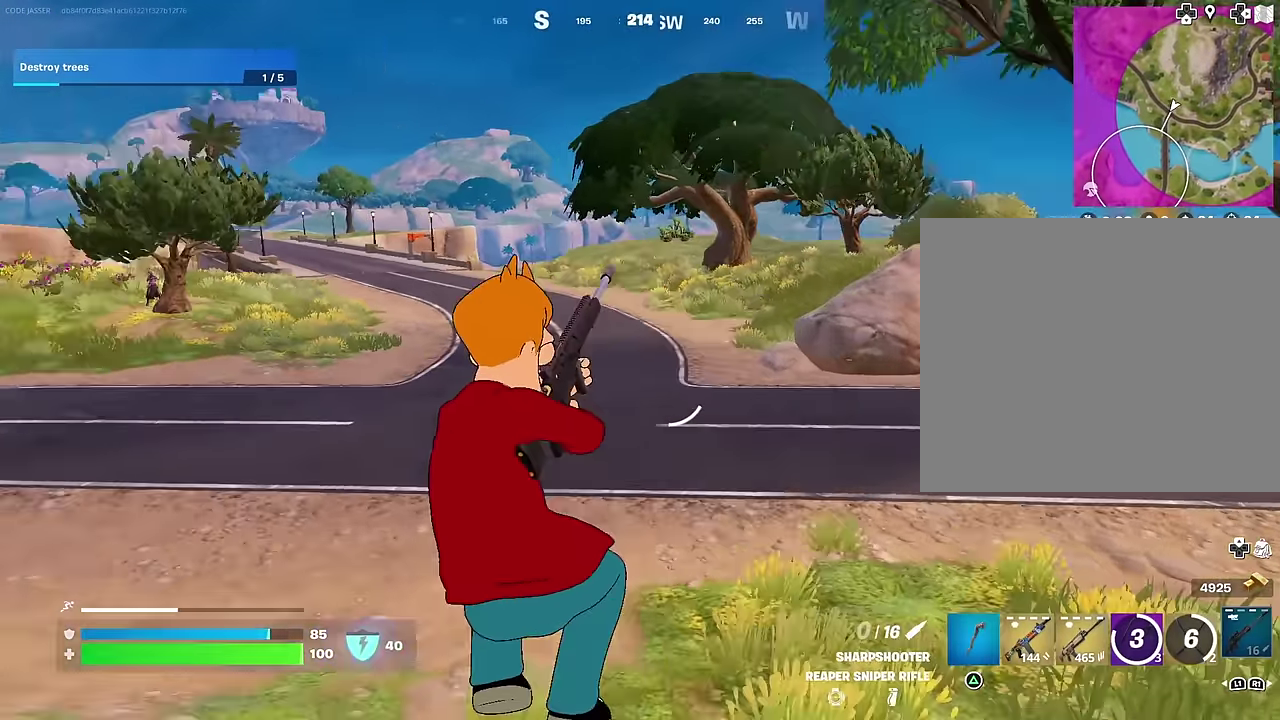
{"dt_ms": 400, "buttons": [], "left_stick": "up-left", "right_stick": "center", "events": [[133, "right_stick", "center"]]}
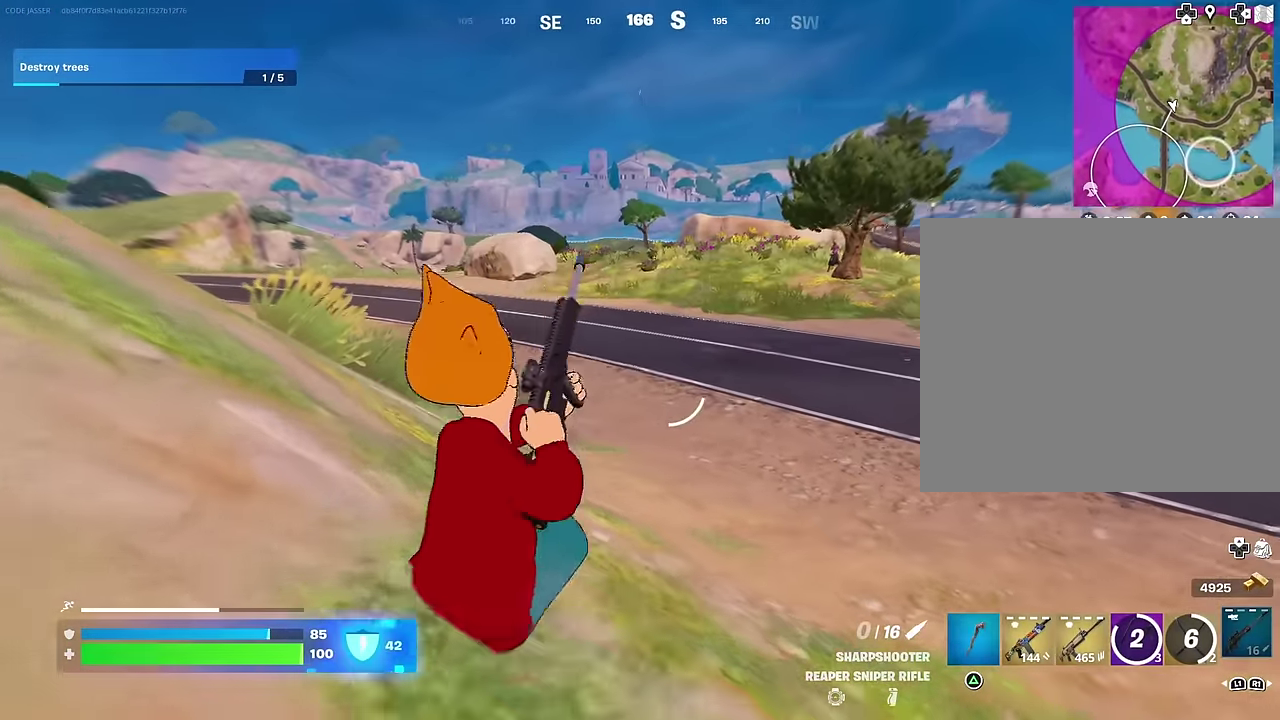
{"dt_ms": 600, "buttons": [], "left_stick": "up-left", "right_stick": "center", "events": [[183, "CROSS", "down"], [250, "CROSS", "up"], [333, "right_stick", "right"], [533, "right_stick", "center"]]}
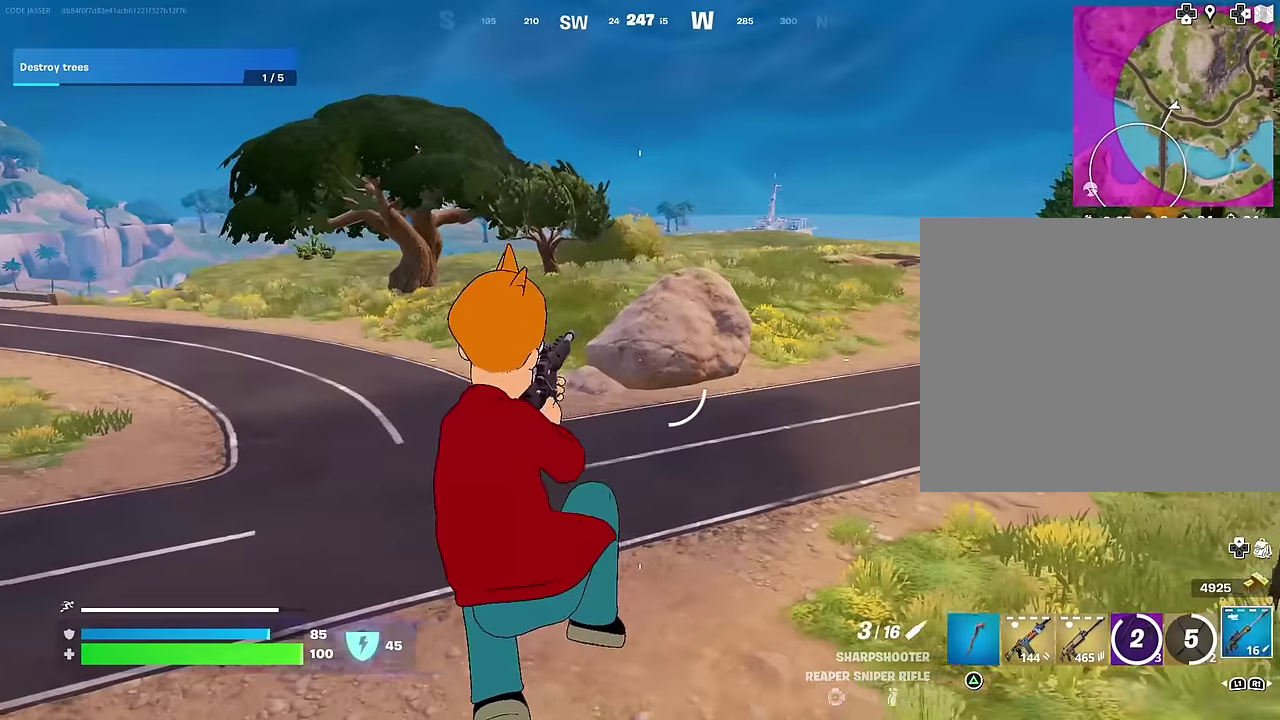
{"dt_ms": 400, "buttons": [], "left_stick": "up-left", "right_stick": "up-left", "events": [[350, "right_stick", "up-left"]]}
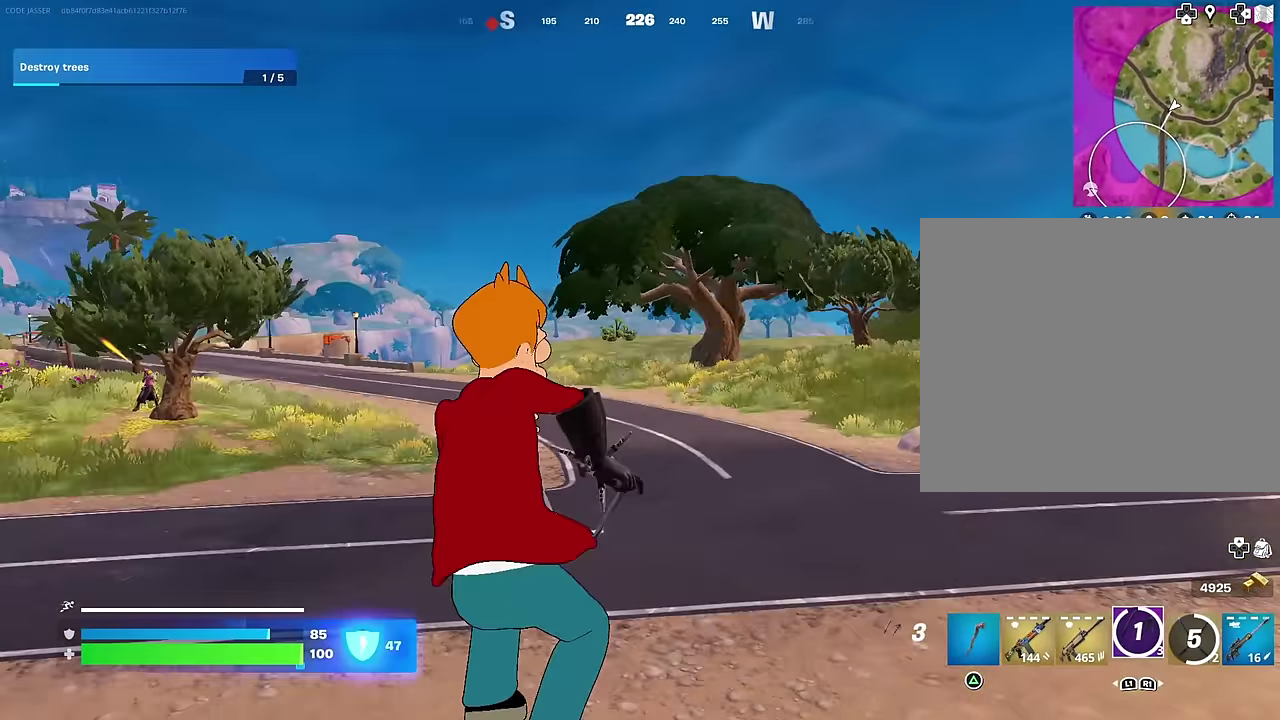
{"dt_ms": 600, "buttons": [], "left_stick": "up-right", "right_stick": "center", "events": [[33, "right_stick", "center"], [150, "L2", "down"], [250, "L2", "up"], [300, "L2", "down"], [400, "L2", "up"], [450, "left_stick", "up-right"]]}
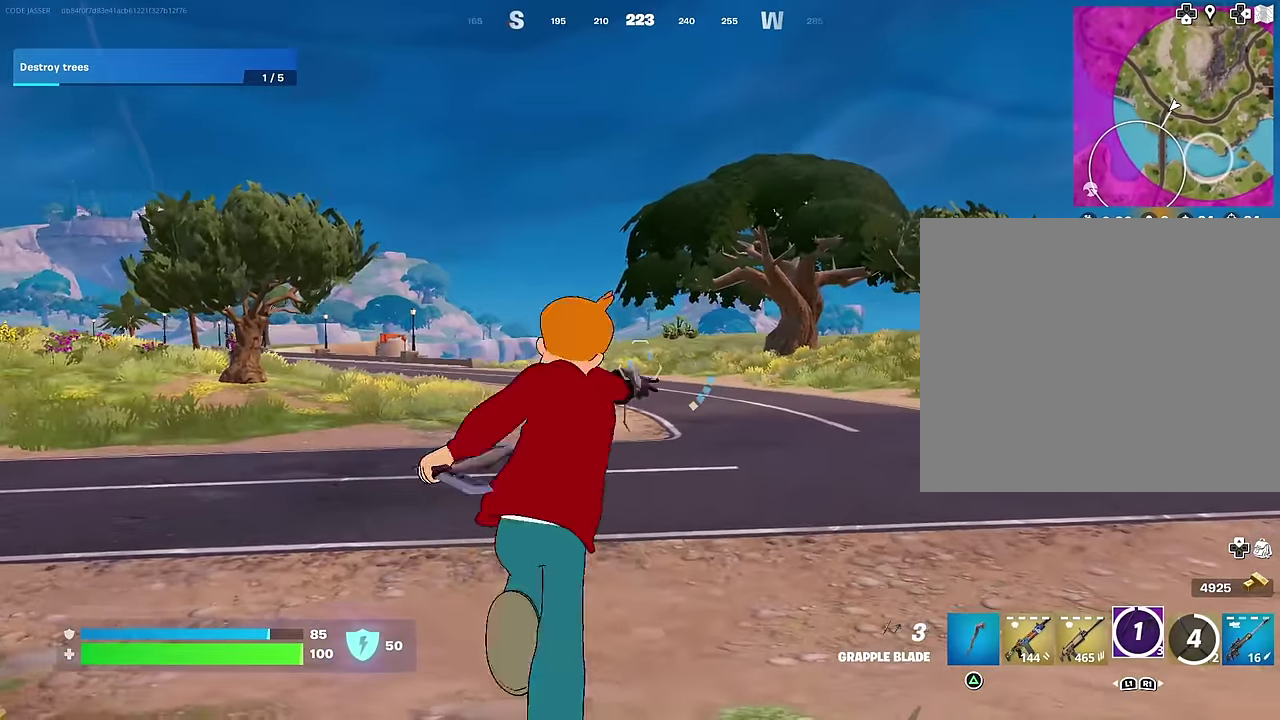
{"dt_ms": 400, "buttons": [], "left_stick": "up-left", "right_stick": "right", "events": [[100, "left_stick", "right"], [150, "right_stick", "right"], [250, "left_stick", "up-right"], [317, "left_stick", "up"], [367, "left_stick", "up-left"]]}
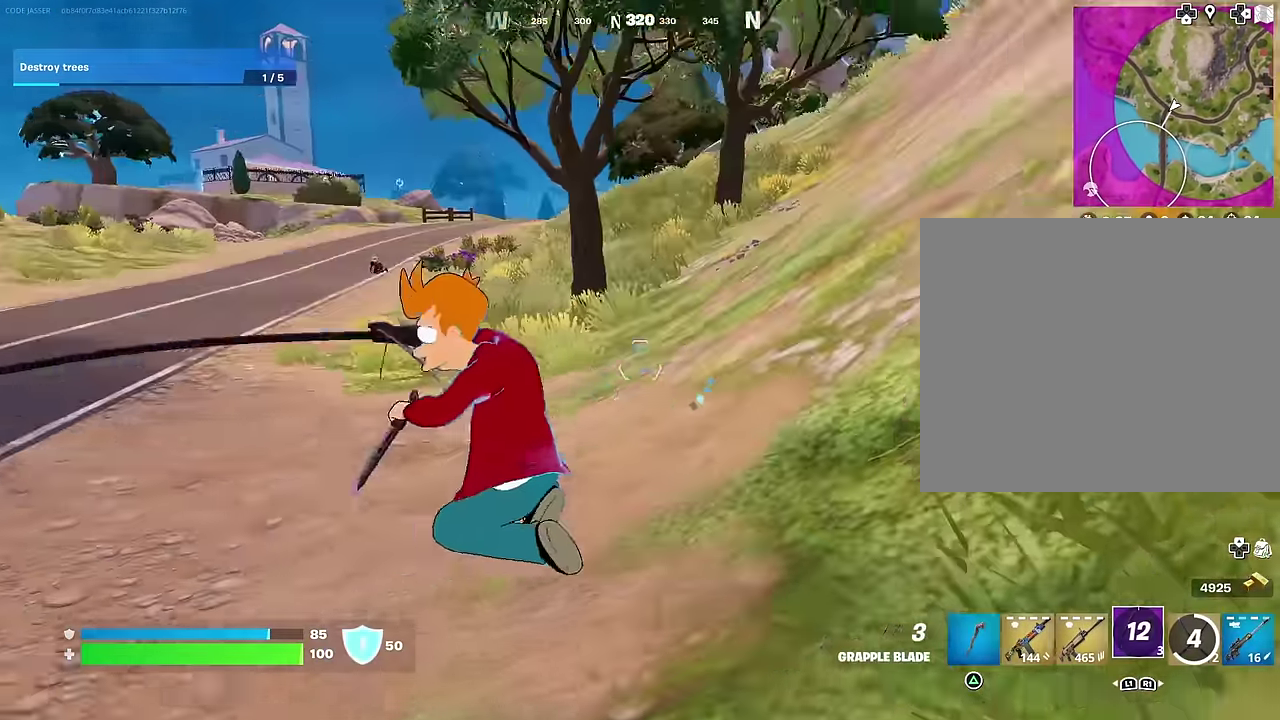
{"dt_ms": 500, "buttons": [], "left_stick": "center", "right_stick": "center"}
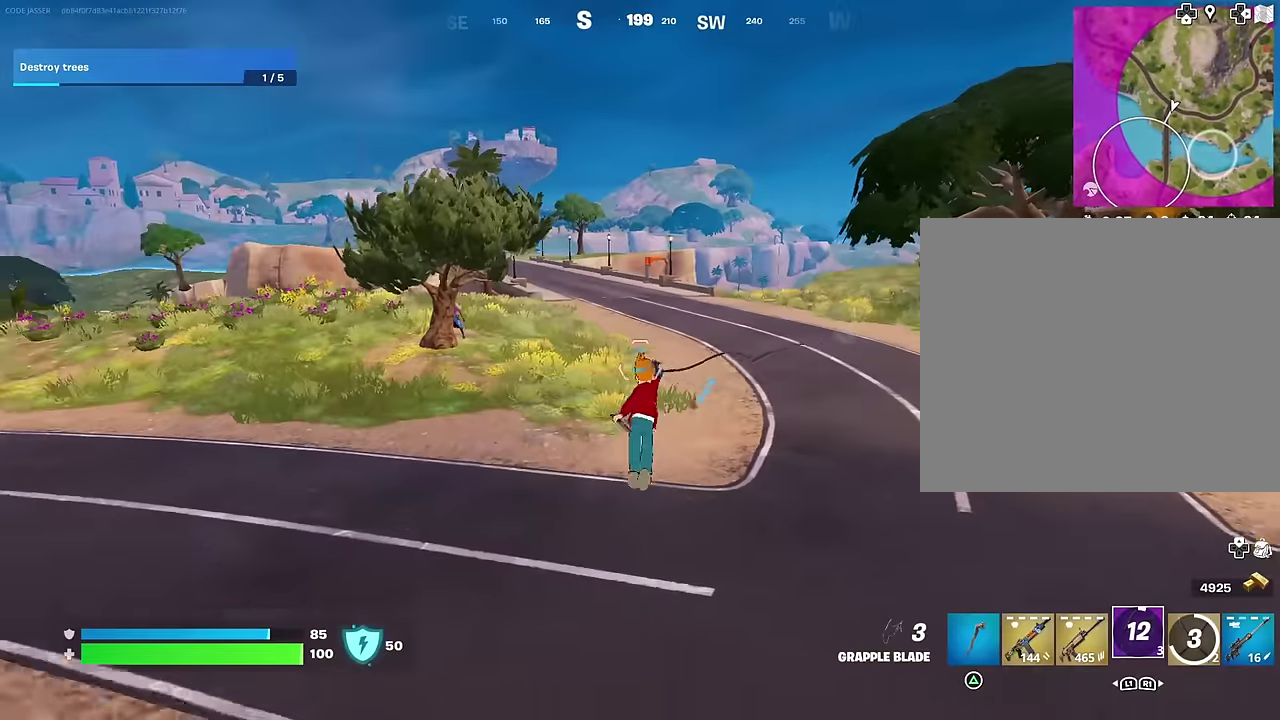
{"dt_ms": 500, "buttons": ["R3"], "left_stick": "right", "right_stick": "up-left"}
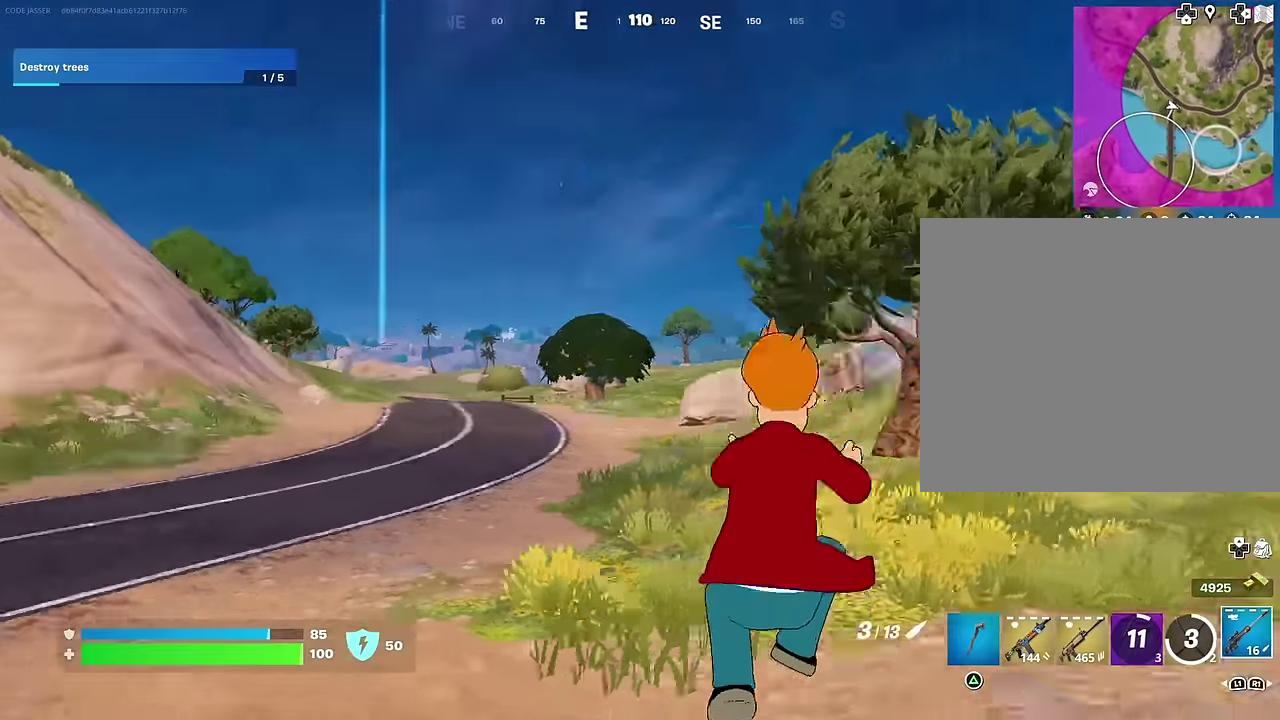
{"dt_ms": 500, "buttons": ["L2"], "left_stick": "right", "right_stick": "left"}
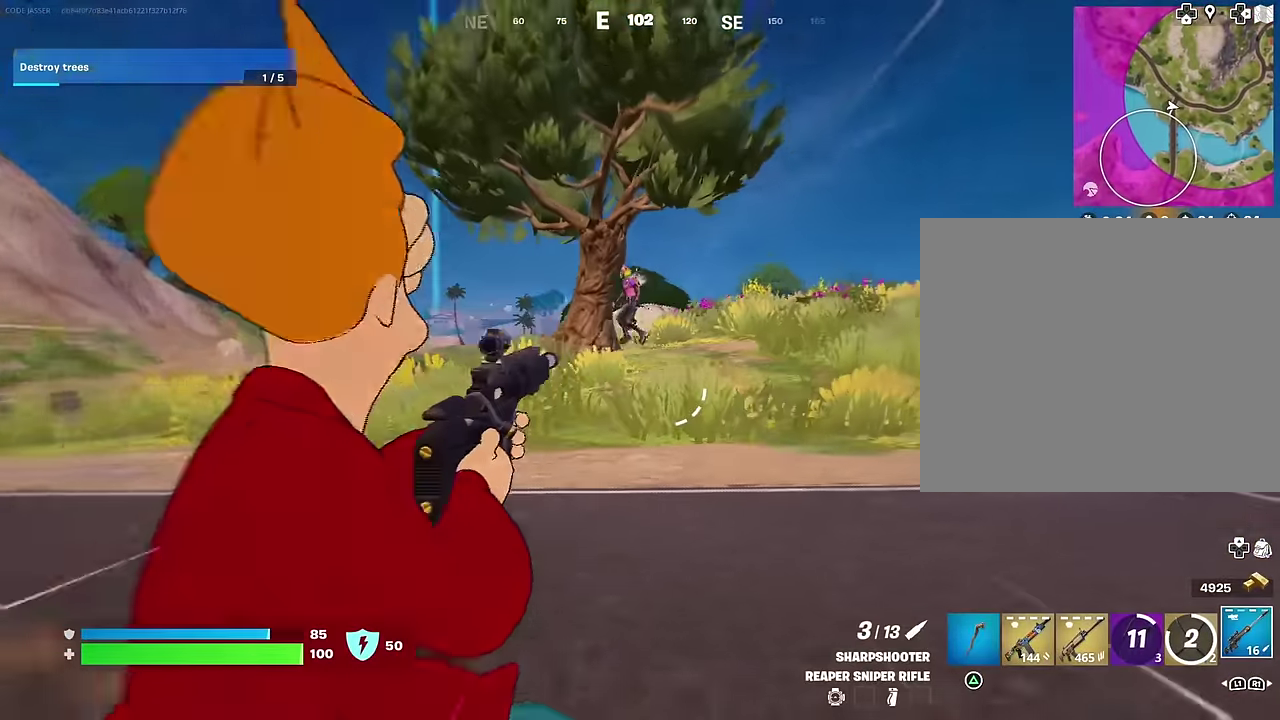
{"dt_ms": 500, "buttons": ["R2"], "left_stick": "center", "right_stick": "up-left"}
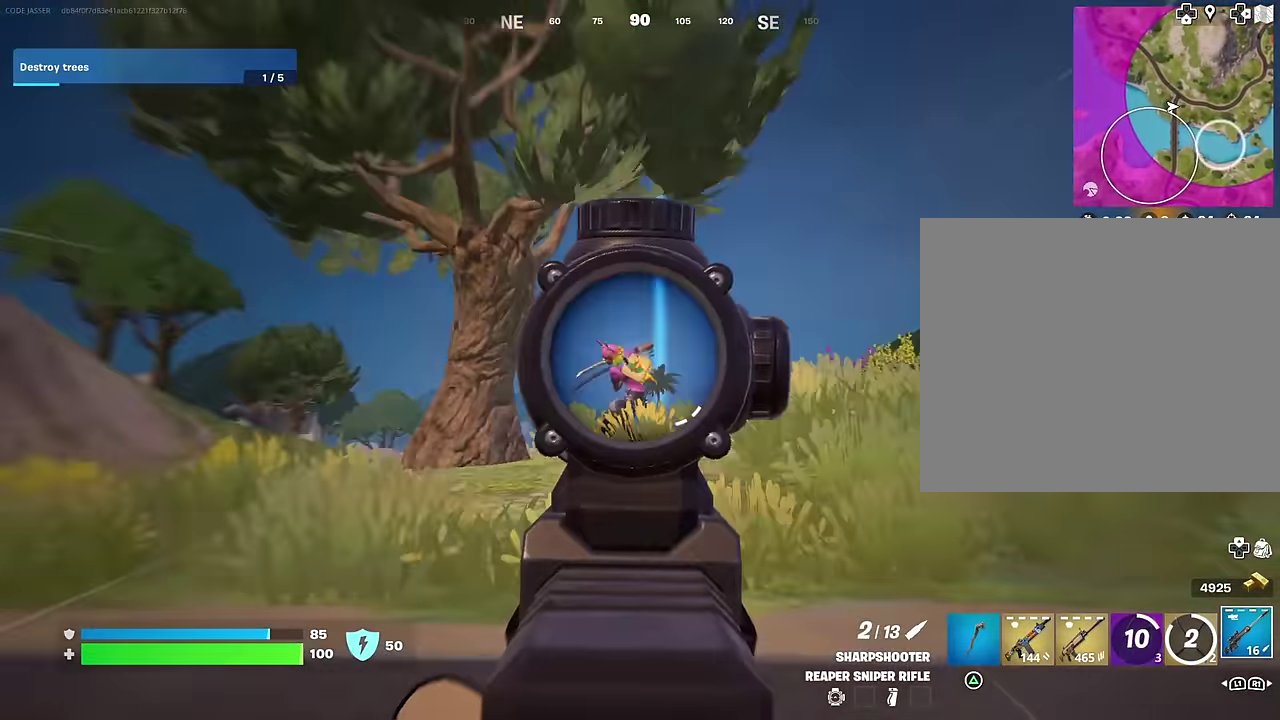
{"dt_ms": 500, "buttons": [], "left_stick": "right", "right_stick": "center"}
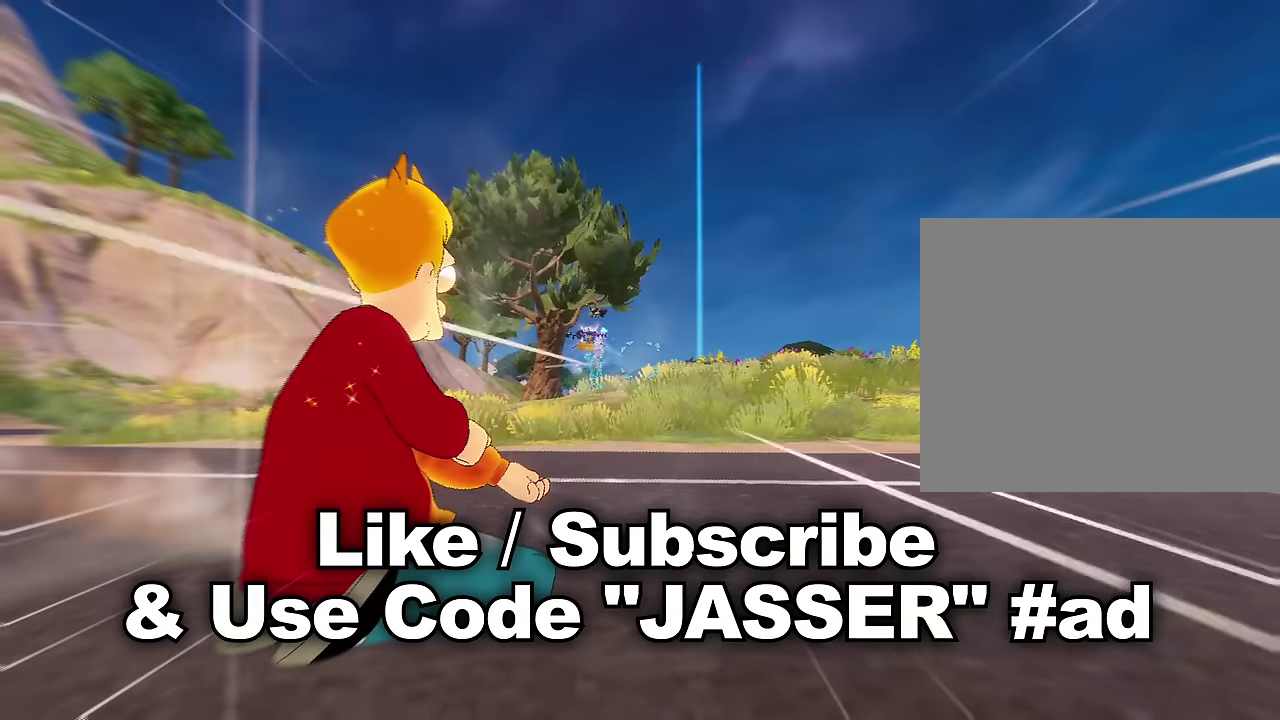
{"dt_ms": 500, "buttons": [], "left_stick": "center", "right_stick": "center", "events": [[67, "left_stick", "center"]]}
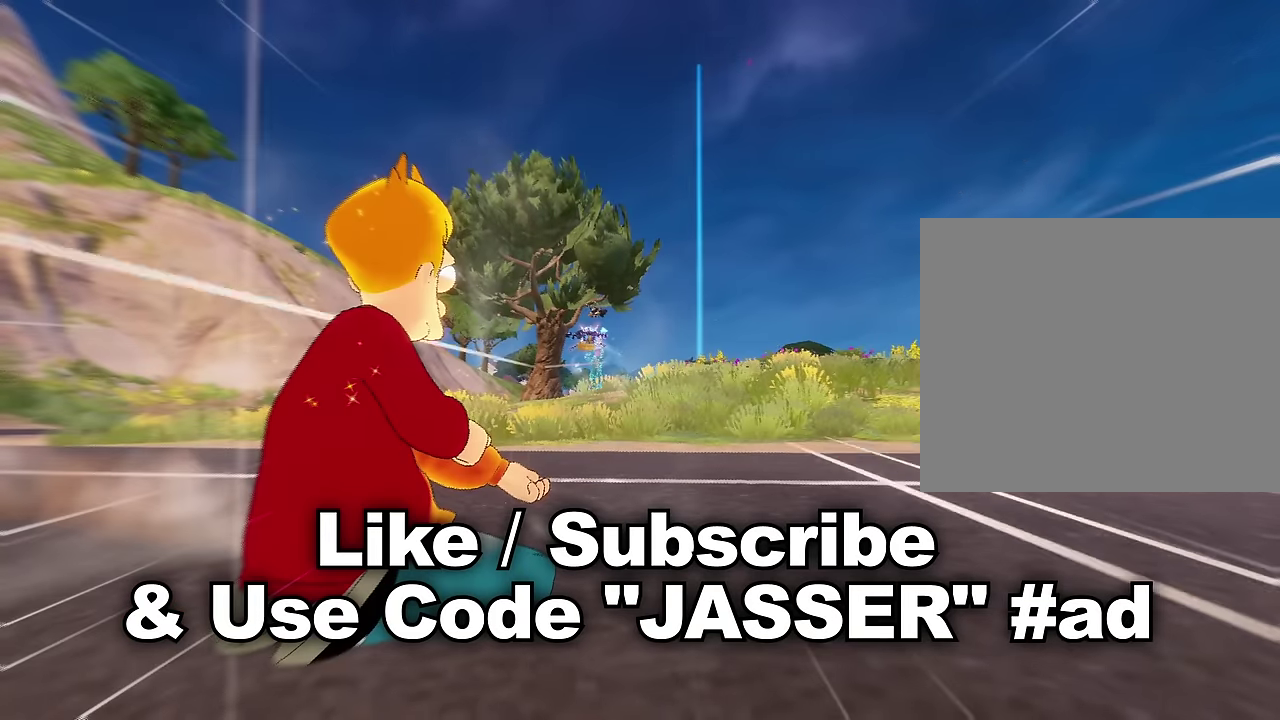
{"dt_ms": 700, "buttons": [], "left_stick": "center", "right_stick": "center", "events": []}
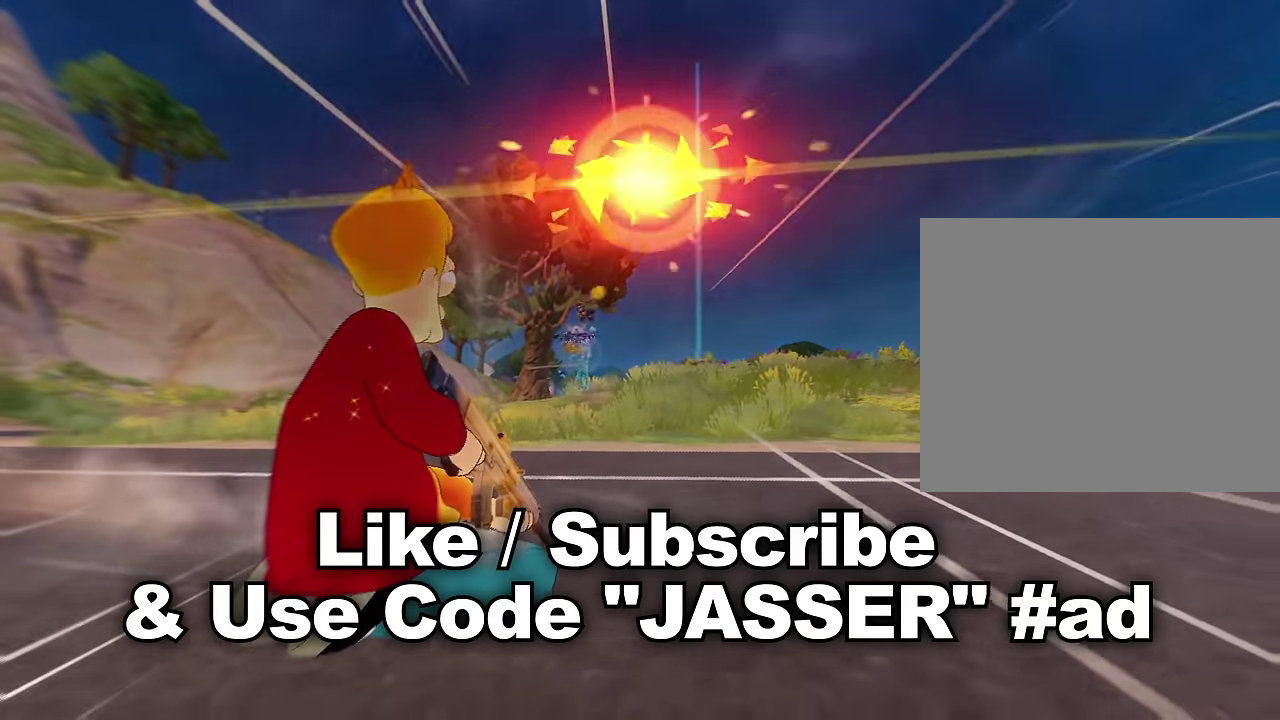
{"dt_ms": 300, "buttons": [], "left_stick": "center", "right_stick": "center", "events": []}
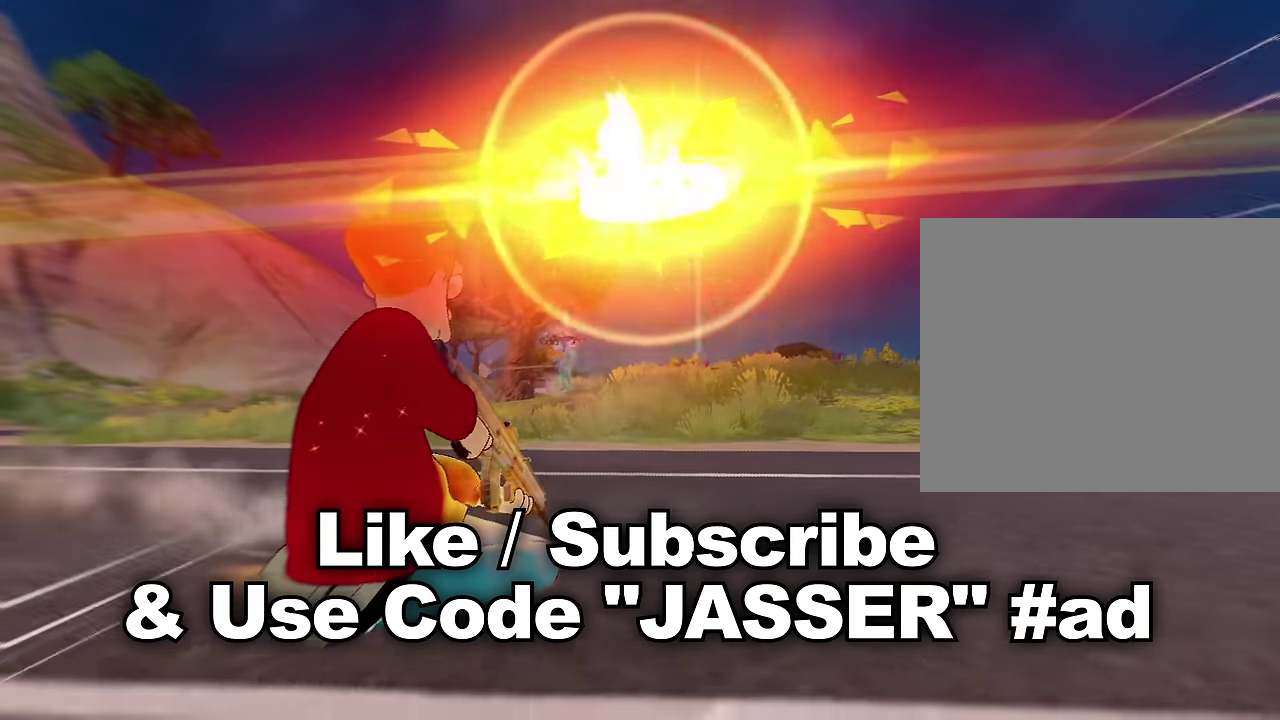
{"dt_ms": 700, "buttons": [], "left_stick": "center", "right_stick": "center", "events": []}
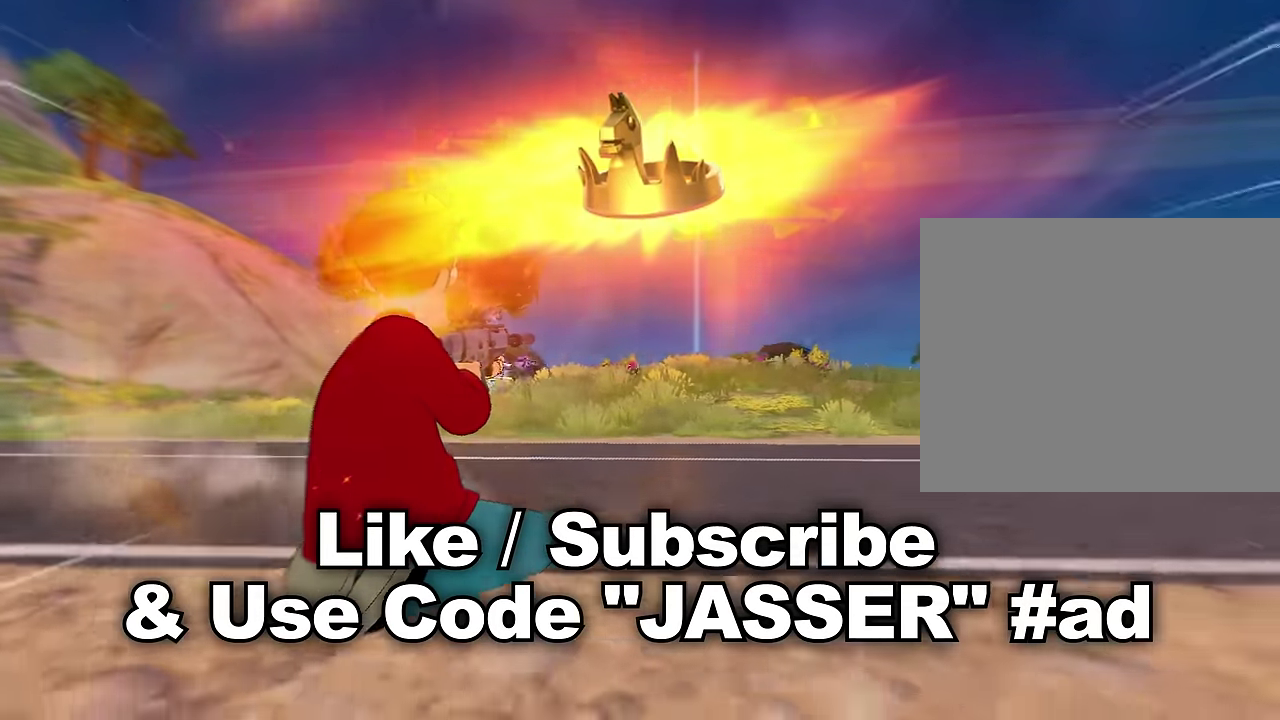
{"dt_ms": 300, "buttons": [], "left_stick": "center", "right_stick": "center", "events": []}
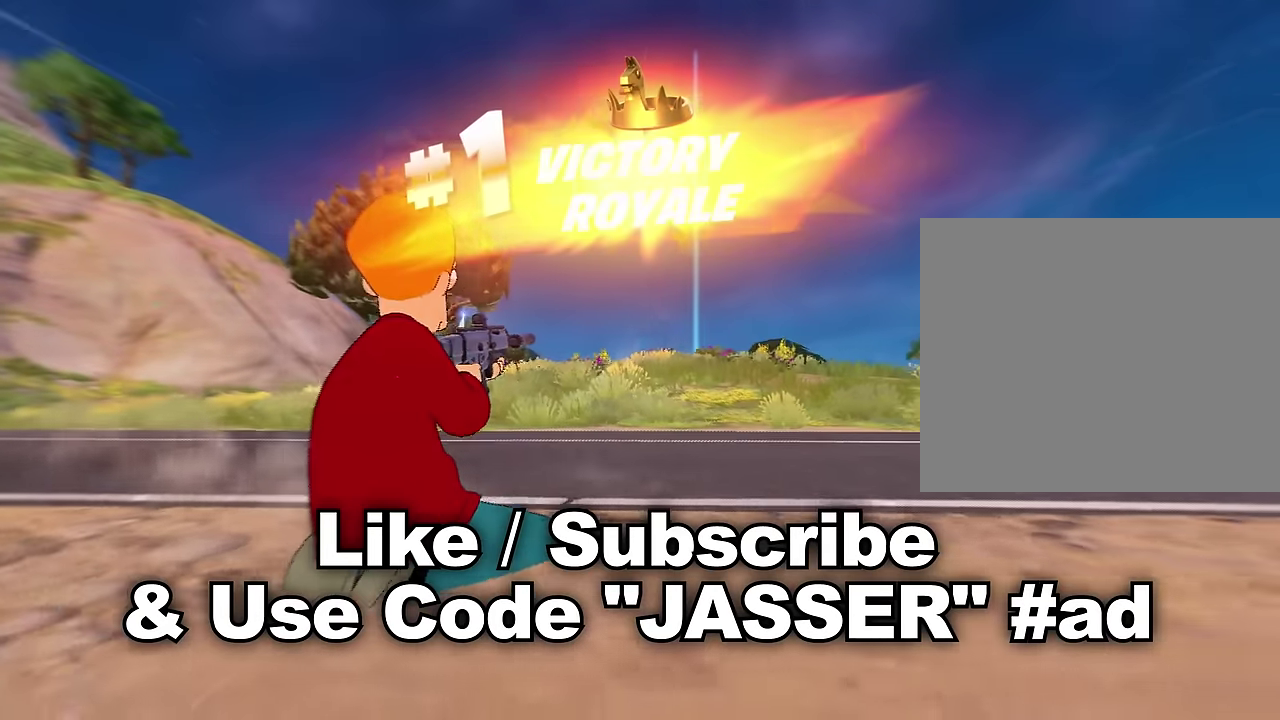
{"dt_ms": 500, "buttons": [], "left_stick": "center", "right_stick": "center", "events": []}
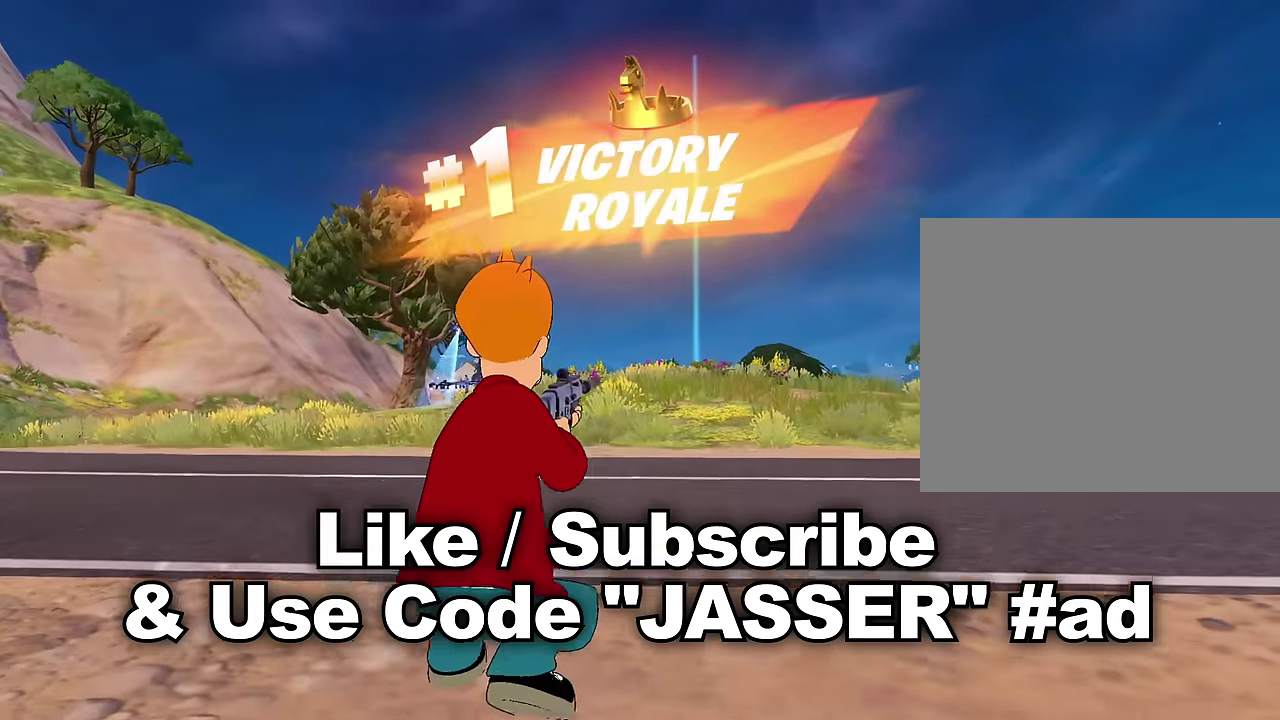
{"dt_ms": 500, "buttons": [], "left_stick": "center", "right_stick": "center", "events": []}
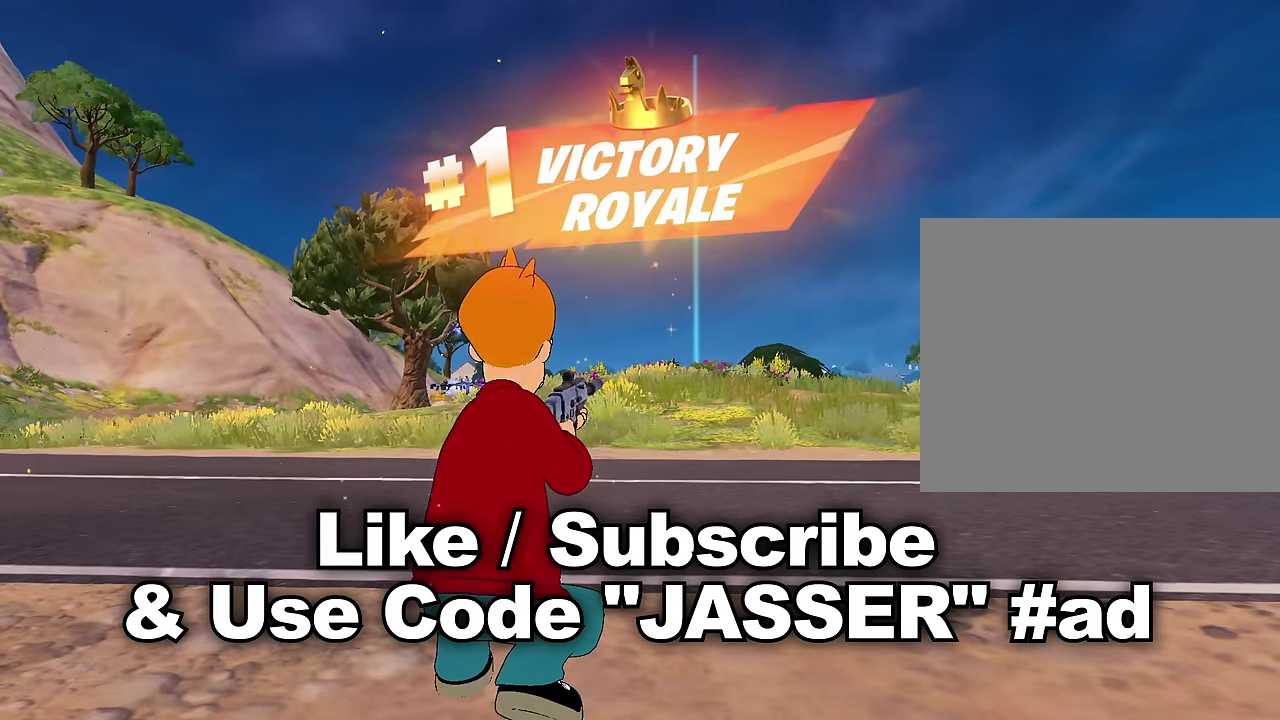
{"dt_ms": 500, "buttons": [], "left_stick": "center", "right_stick": "center", "events": []}
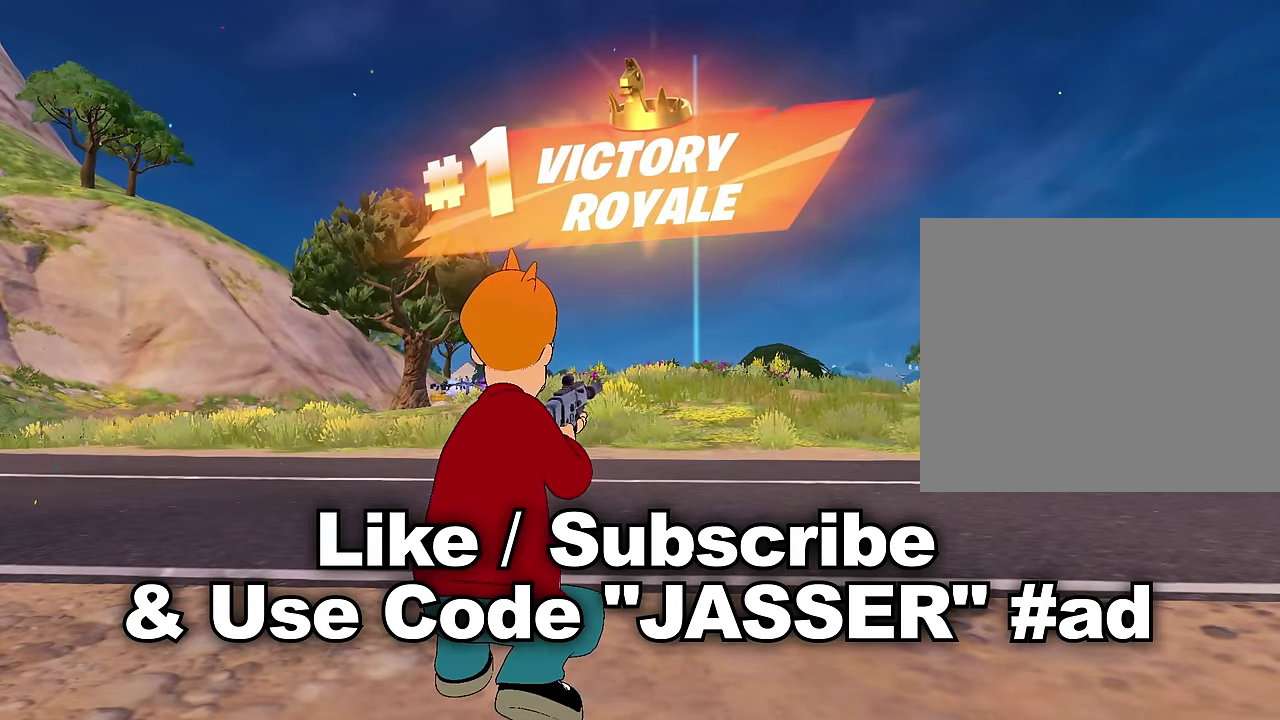
{"dt_ms": 500, "buttons": [], "left_stick": "center", "right_stick": "center", "events": []}